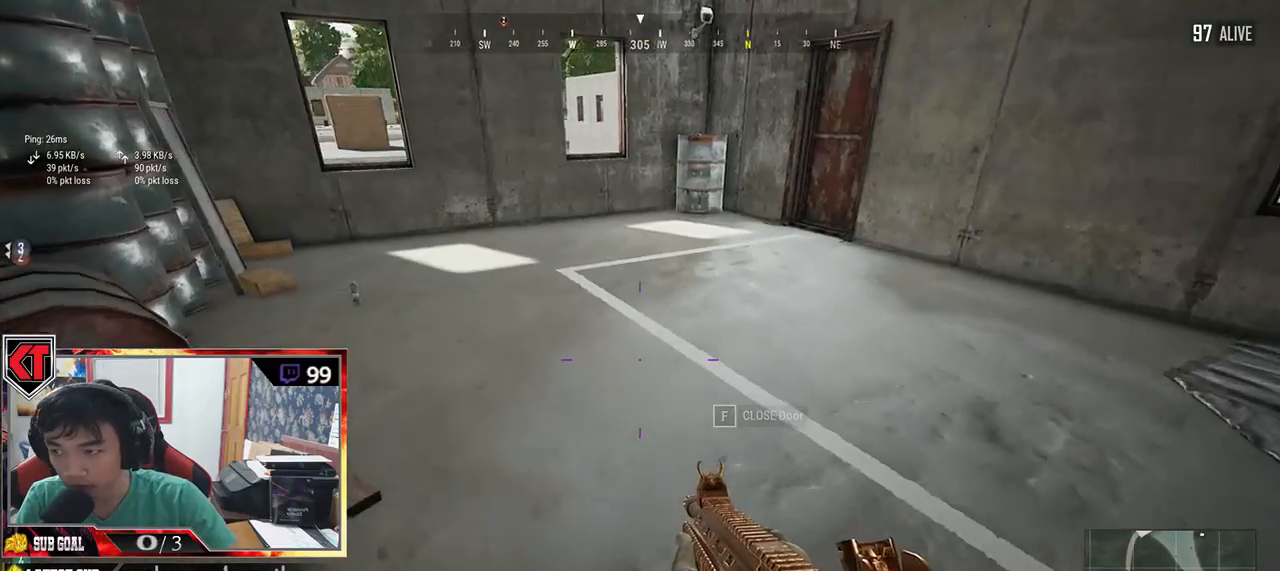
Gameplay with keyboard and mouse; each line is a JSON object with the keys and mouse buttons held at the frame after it. "events" lists presses ("down") and releases ("up") of "a", "c", "ctrl", "d", "e", "f", "q", "r", "s", "shift", "space", "tab", "v", "w", "x", "z", "mouse_left", "mouse_wheel", "mouse_right", "mouse_mb4" and "mouse_mb5" between this image and that frame as [ms after this image, input, new state], when the widget could be followed in between. "mouse_left", "mouse_wheel", "mouse_right", "mouse_mb4", "mouse_mb5" = the "left", "wheel", "right", "mb4", "mb5" buttons of the "mouse" list. No other keys are recorded. "wheel" means that the mouse wheel is clicked or scrolled. Mouse movement is not recorded.
{"keys": ["f", "w"], "mouse": [], "events": [[350, "a", "up"], [467, "f", "down"]]}
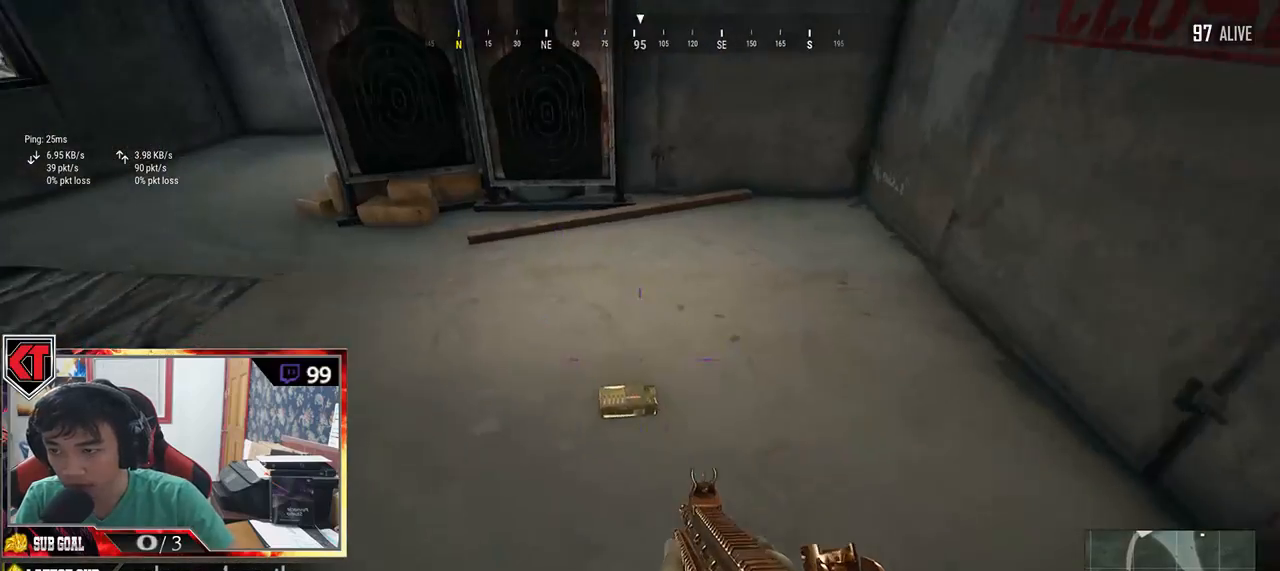
{"keys": ["a"], "mouse": [], "events": [[34, "f", "up"], [100, "f", "down"], [250, "f", "up"], [484, "a", "down"], [484, "w", "up"]]}
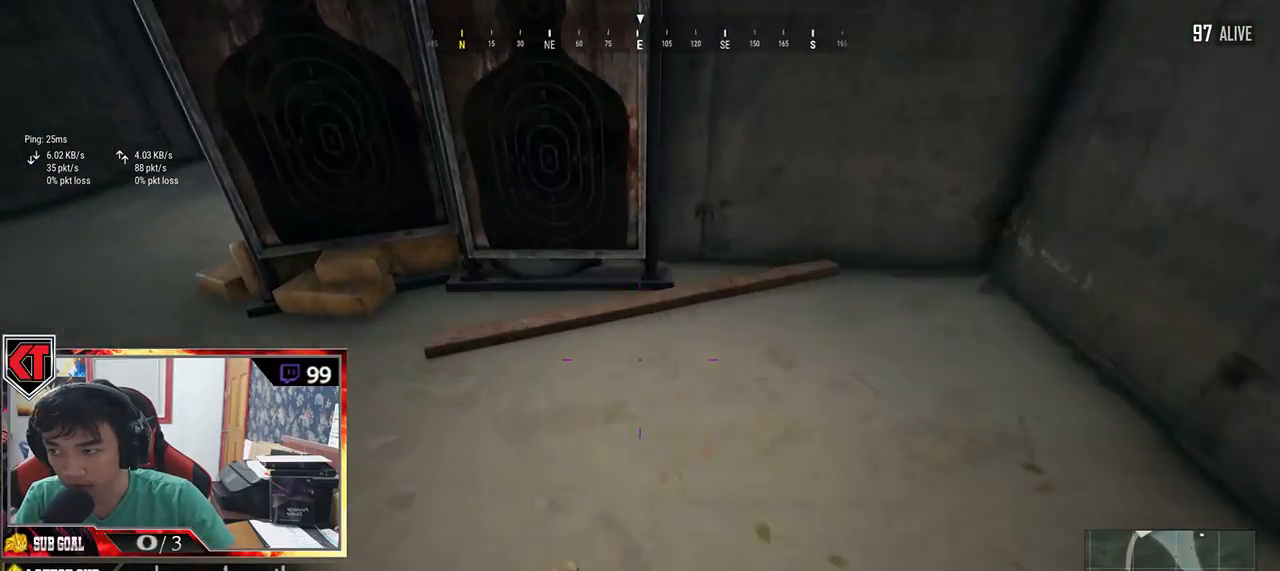
{"keys": ["a", "s"], "mouse": [], "events": [[467, "s", "down"]]}
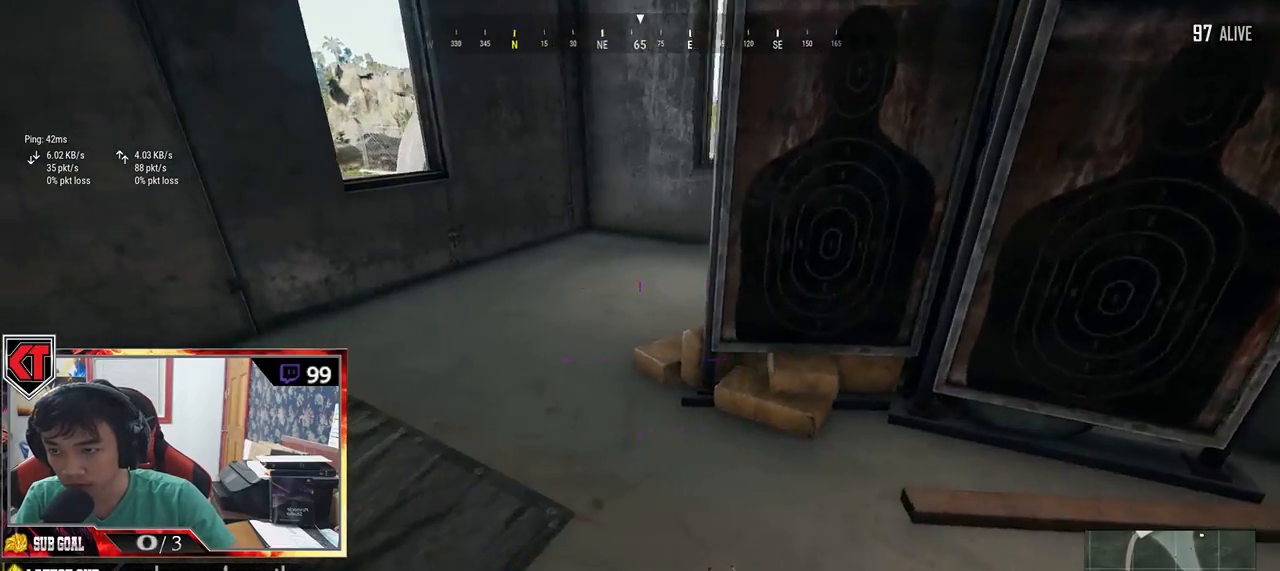
{"keys": ["w"], "mouse": [], "events": [[117, "a", "up"], [117, "d", "down"], [200, "s", "up"], [367, "w", "down"], [467, "d", "up"]]}
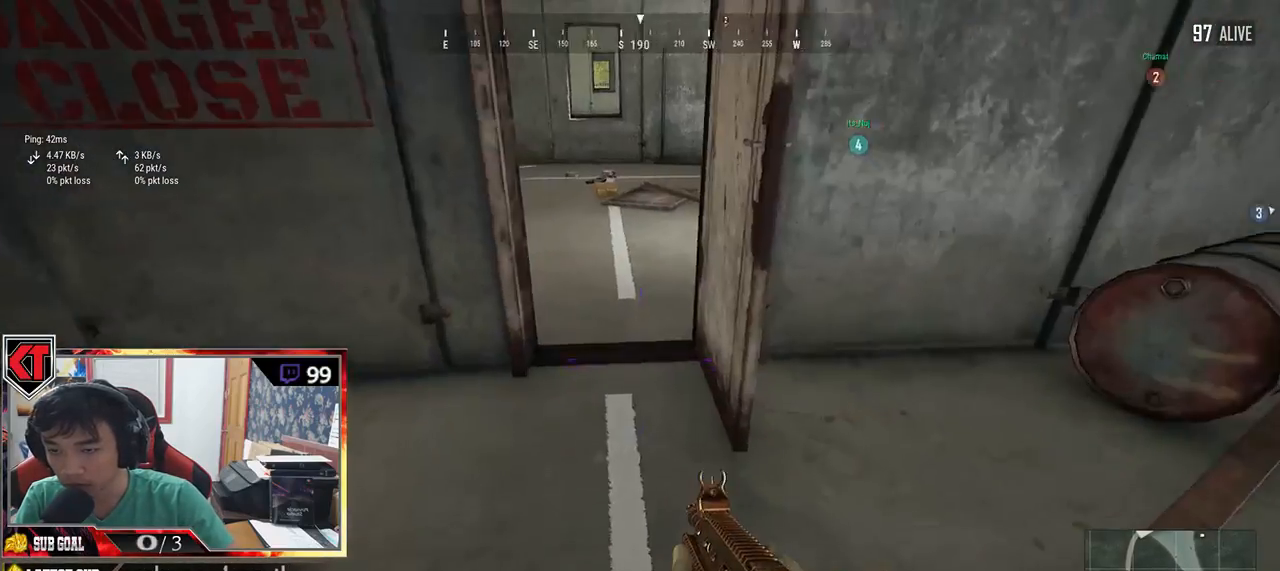
{"keys": ["shift", "w"], "mouse": [], "events": [[34, "shift", "down"]]}
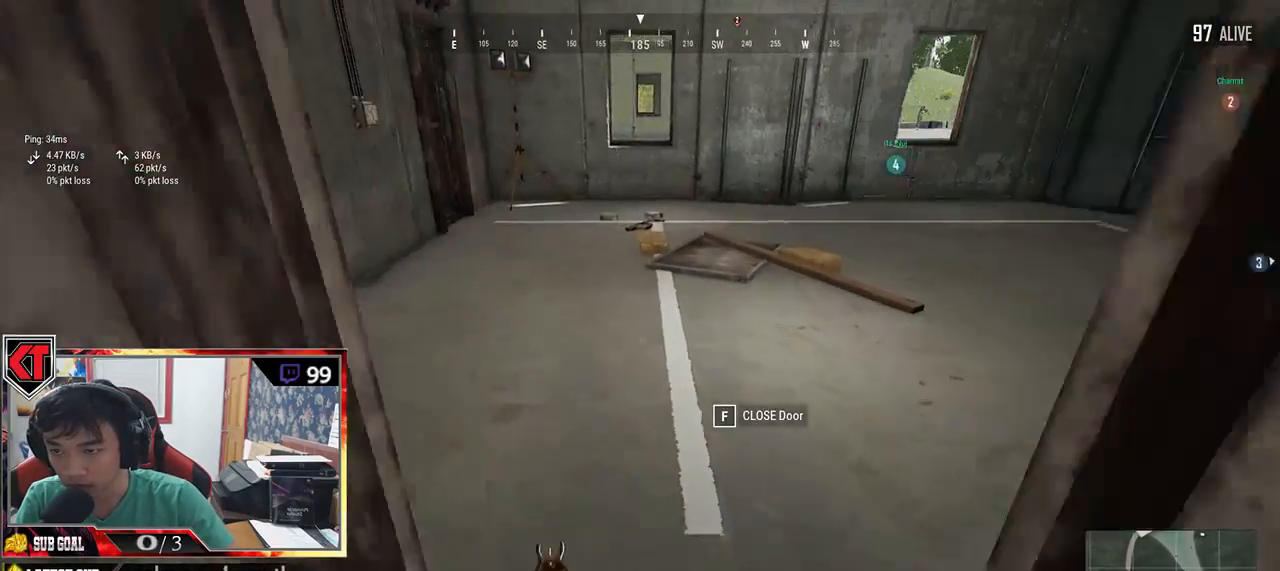
{"keys": ["shift", "w"], "mouse": [], "events": []}
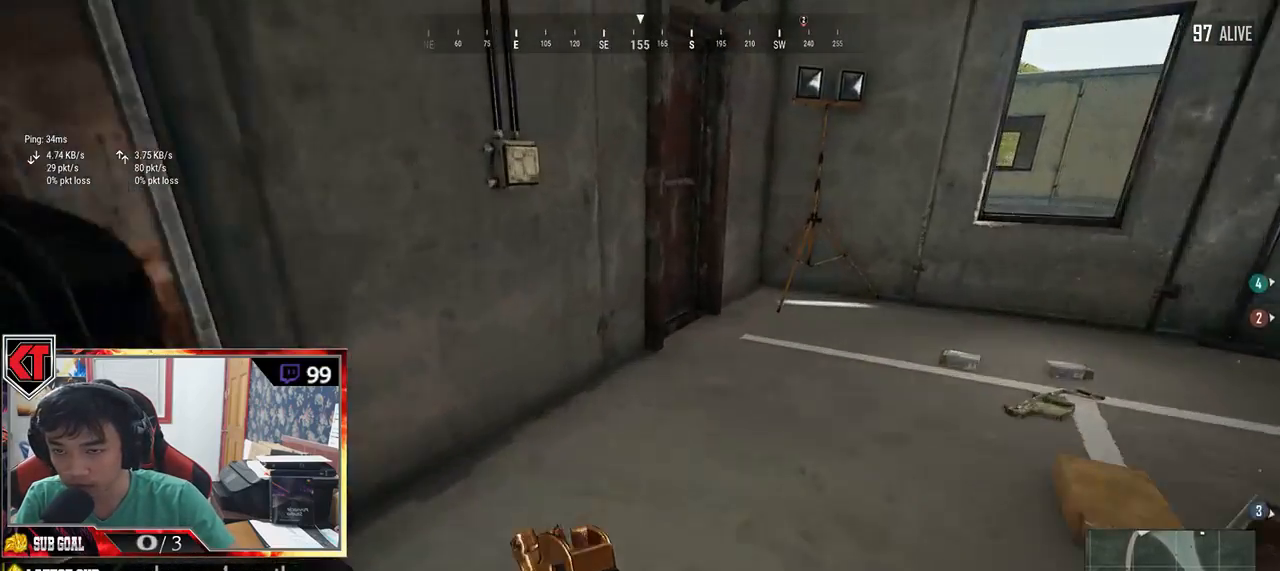
{"keys": [], "mouse": [], "events": [[367, "shift", "up"], [467, "f", "down"], [500, "f", "up"], [500, "w", "up"]]}
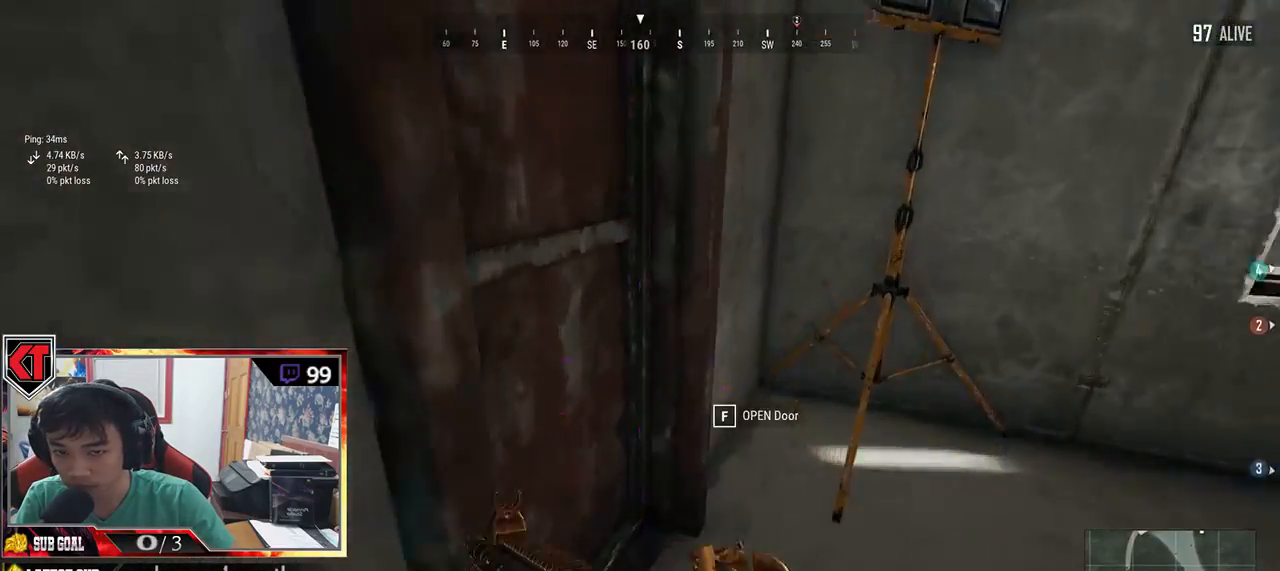
{"keys": ["w"], "mouse": [], "events": [[134, "f", "down"], [234, "f", "up"], [284, "w", "down"]]}
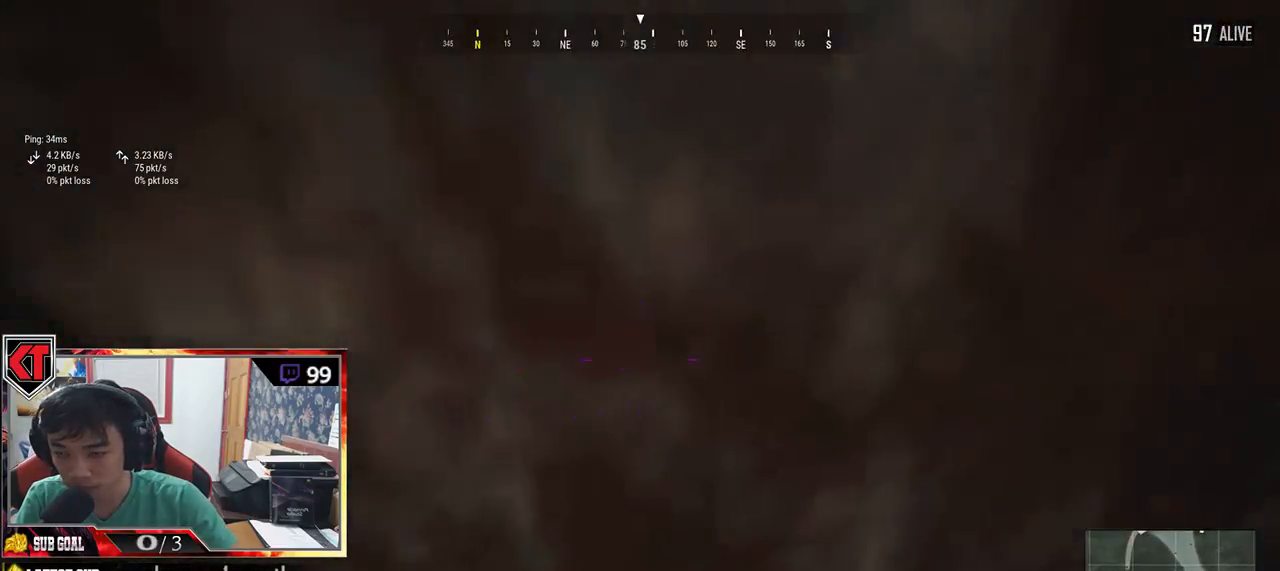
{"keys": ["a", "w"], "mouse": [], "events": [[400, "a", "down"]]}
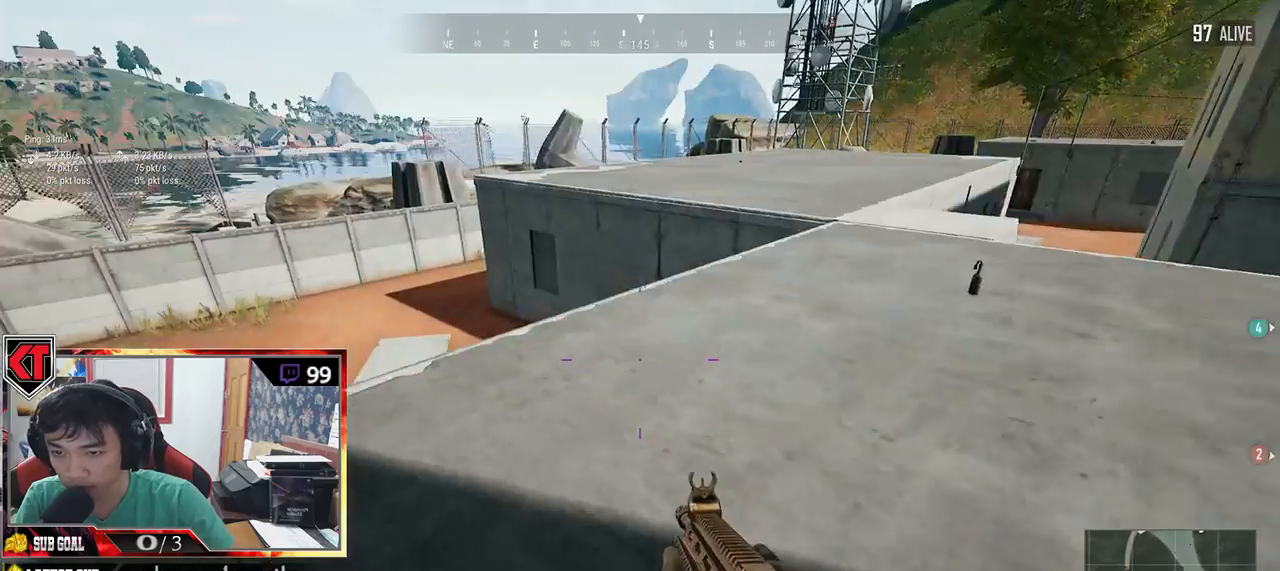
{"keys": ["w"], "mouse": [], "events": [[67, "a", "up"], [250, "a", "down"], [417, "a", "up"]]}
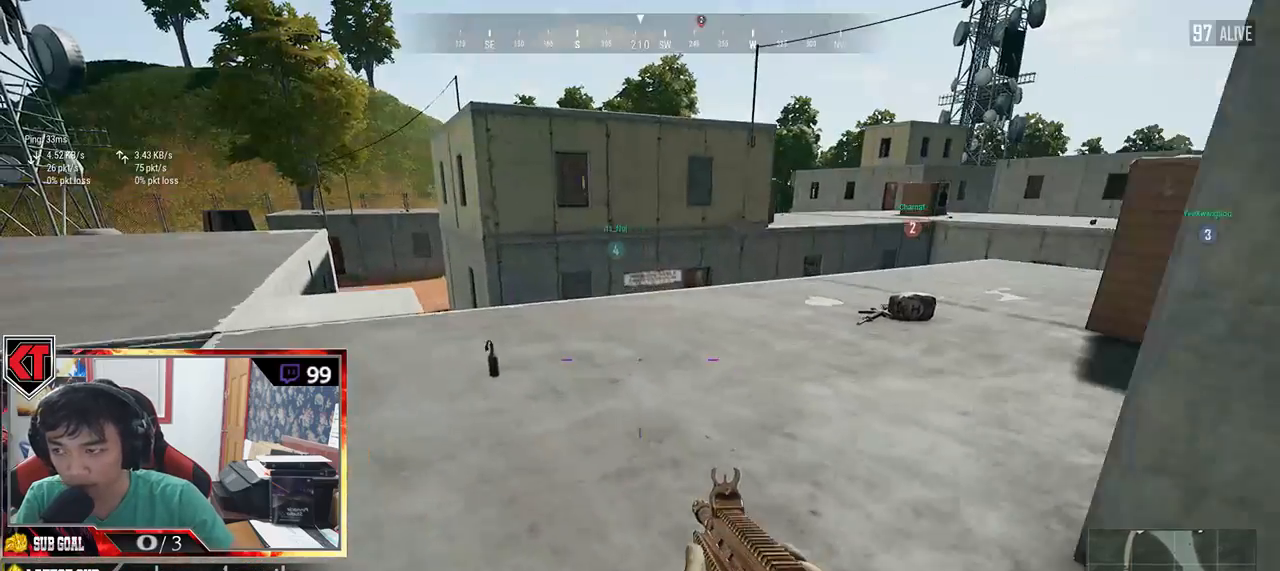
{"keys": ["shift", "w"], "mouse": [], "events": [[400, "shift", "down"]]}
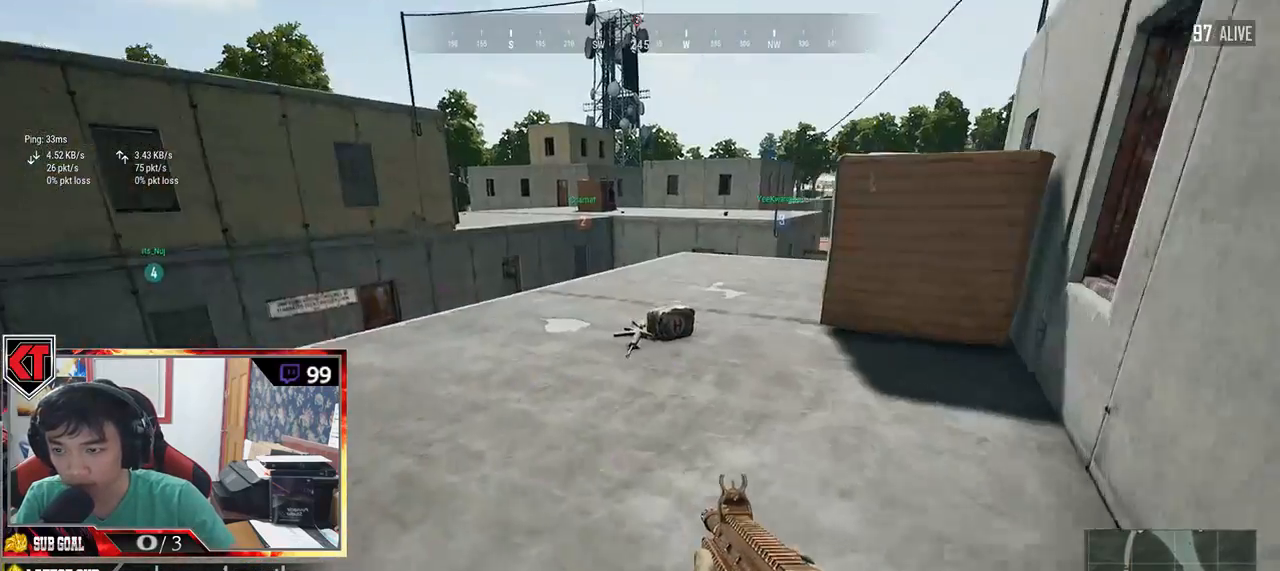
{"keys": ["tab", "w"], "mouse": [], "events": [[300, "shift", "up"], [500, "tab", "down"]]}
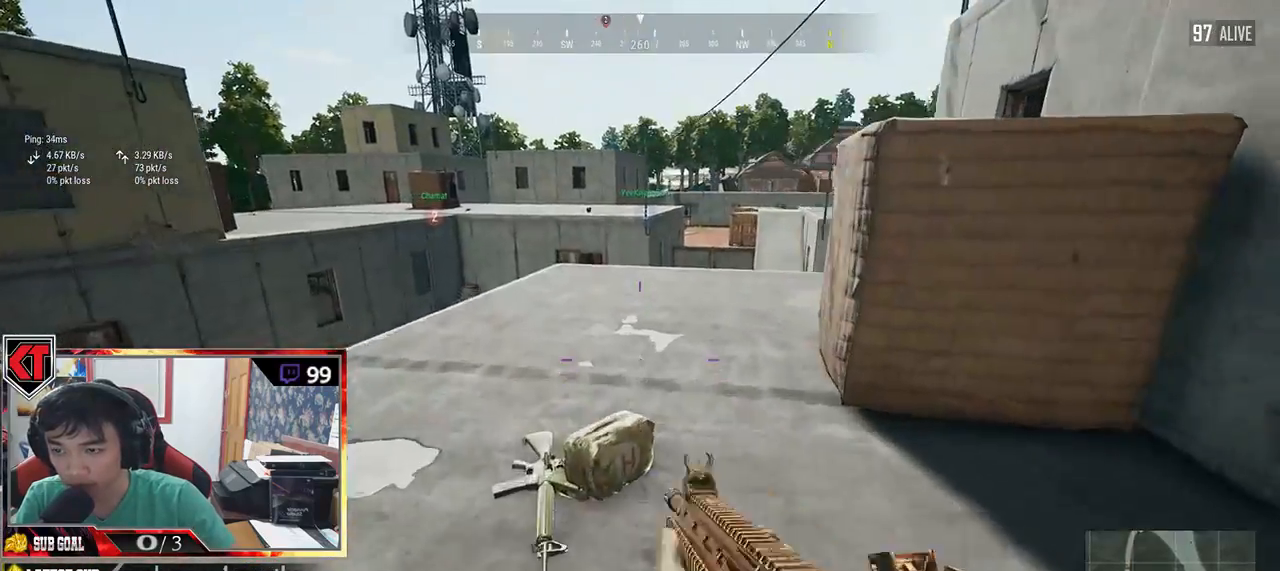
{"keys": ["a", "d"], "mouse": ["left"], "events": [[134, "tab", "up"], [317, "d", "down"], [367, "w", "up"], [434, "mouse_left", "down"], [467, "a", "down"]]}
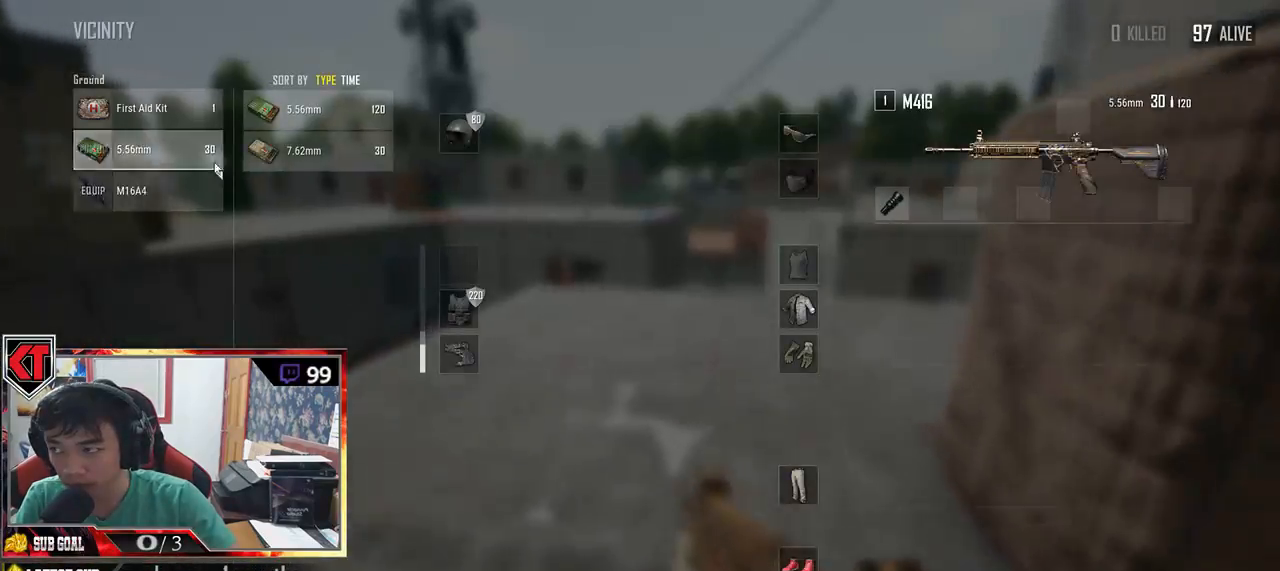
{"keys": ["s", "tab"], "mouse": [], "events": [[17, "d", "up"], [100, "mouse_left", "up"], [184, "a", "up"], [250, "mouse_left", "down"], [300, "s", "down"], [334, "mouse_left", "up"], [400, "tab", "down"]]}
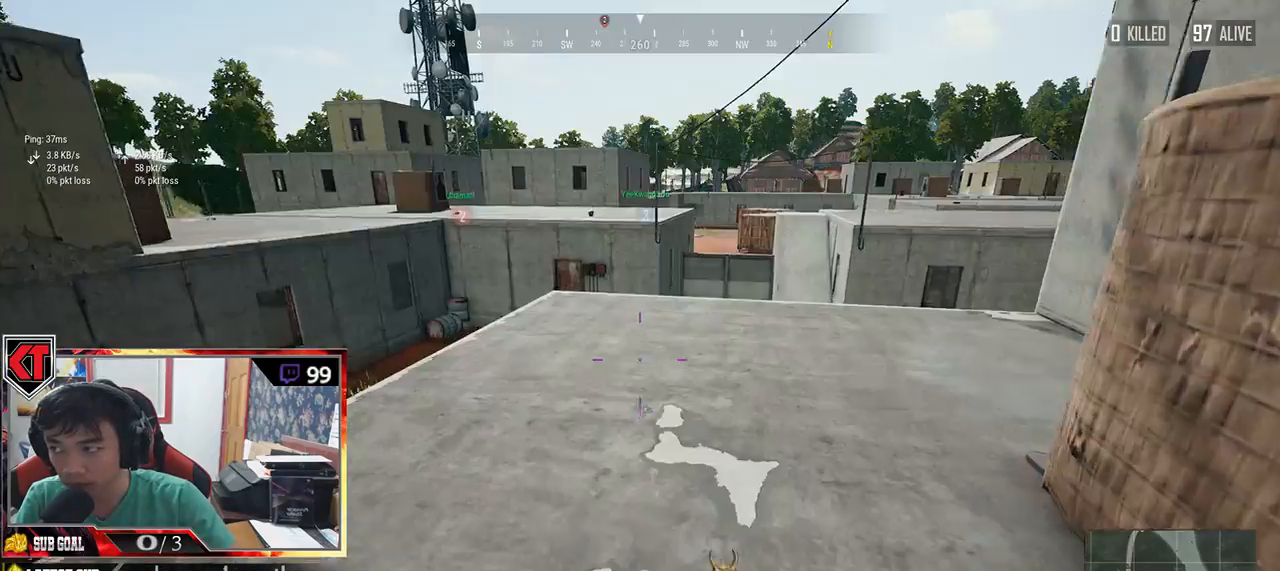
{"keys": ["d", "w"], "mouse": [], "events": [[50, "tab", "up"], [184, "d", "down"], [317, "s", "up"], [434, "w", "down"]]}
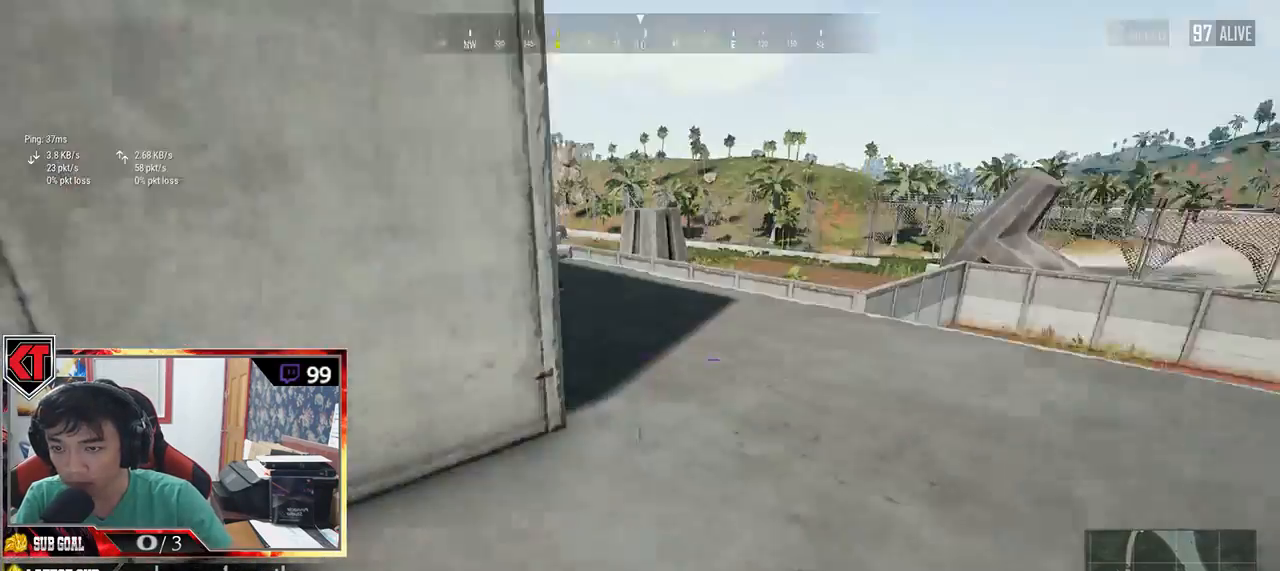
{"keys": ["shift", "w"], "mouse": [], "events": [[117, "shift", "down"], [184, "d", "up"]]}
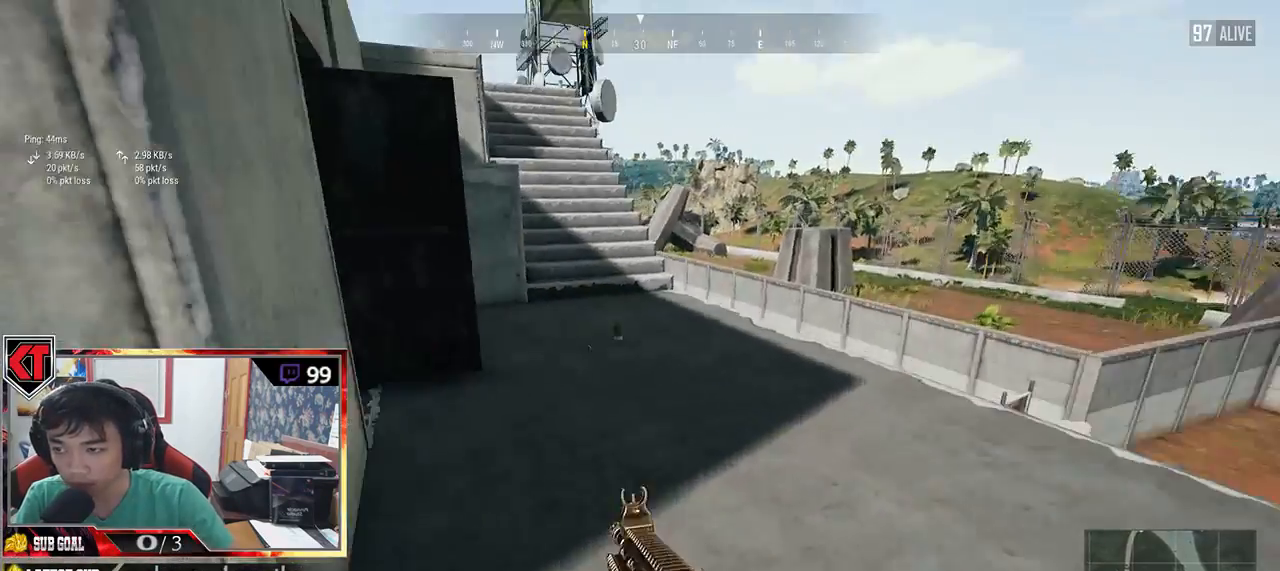
{"keys": ["shift", "w"], "mouse": [], "events": []}
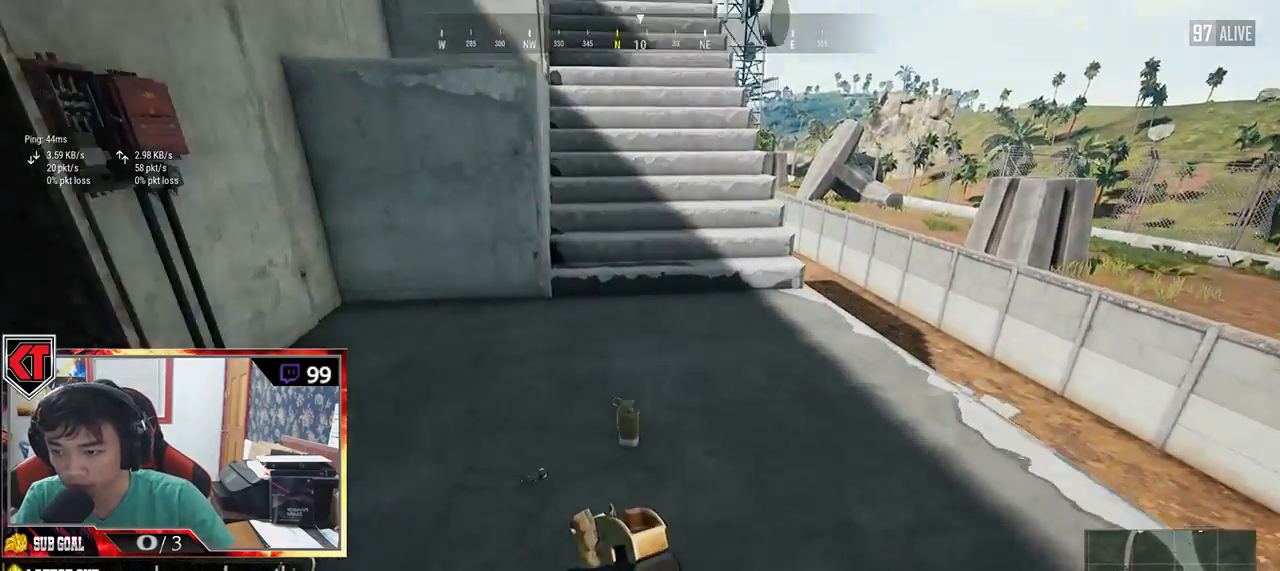
{"keys": ["w"], "mouse": [], "events": [[100, "f", "down"], [150, "f", "up"], [150, "shift", "up"], [317, "tab", "down"], [417, "tab", "up"]]}
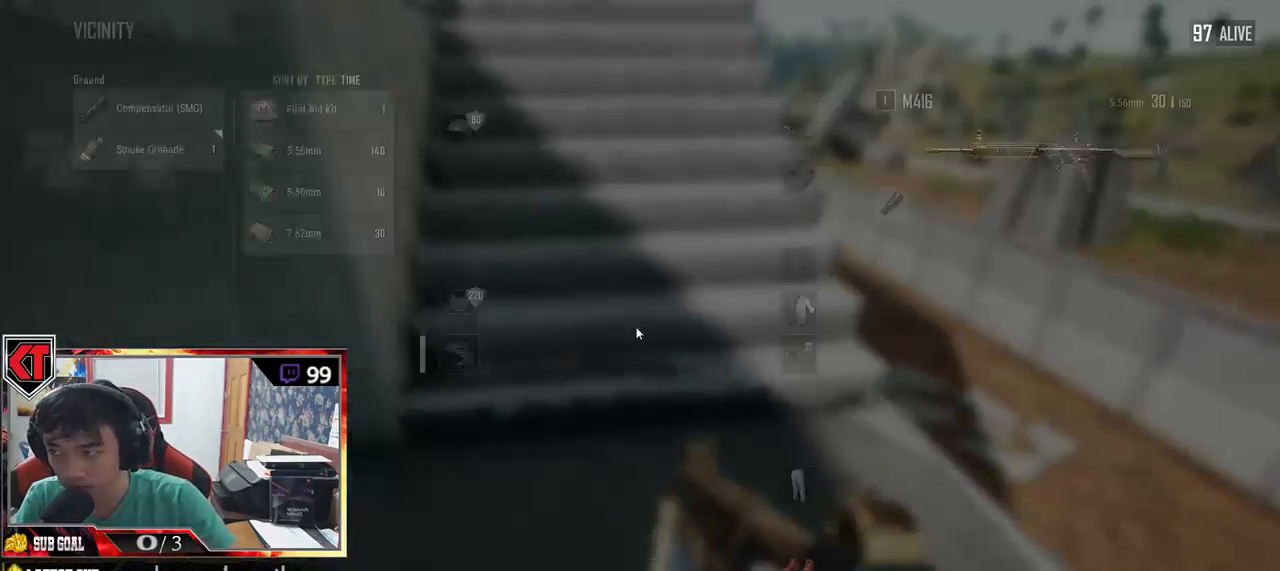
{"keys": ["w"], "mouse": [], "events": [[250, "tab", "down"], [334, "tab", "up"]]}
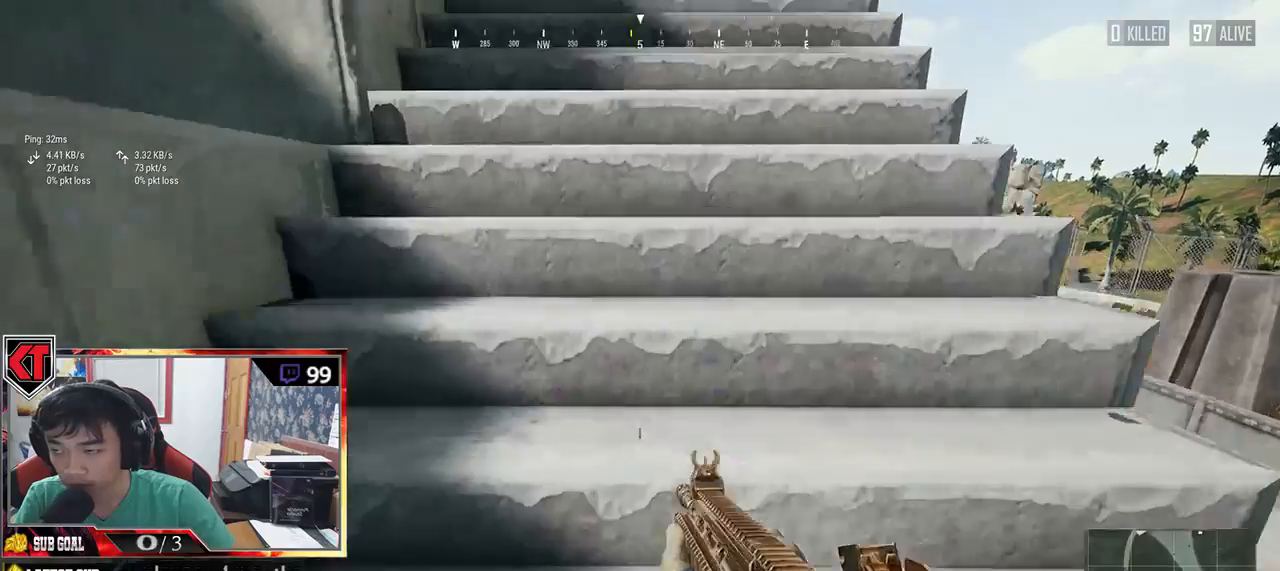
{"keys": ["shift", "w"], "mouse": [], "events": [[267, "shift", "down"]]}
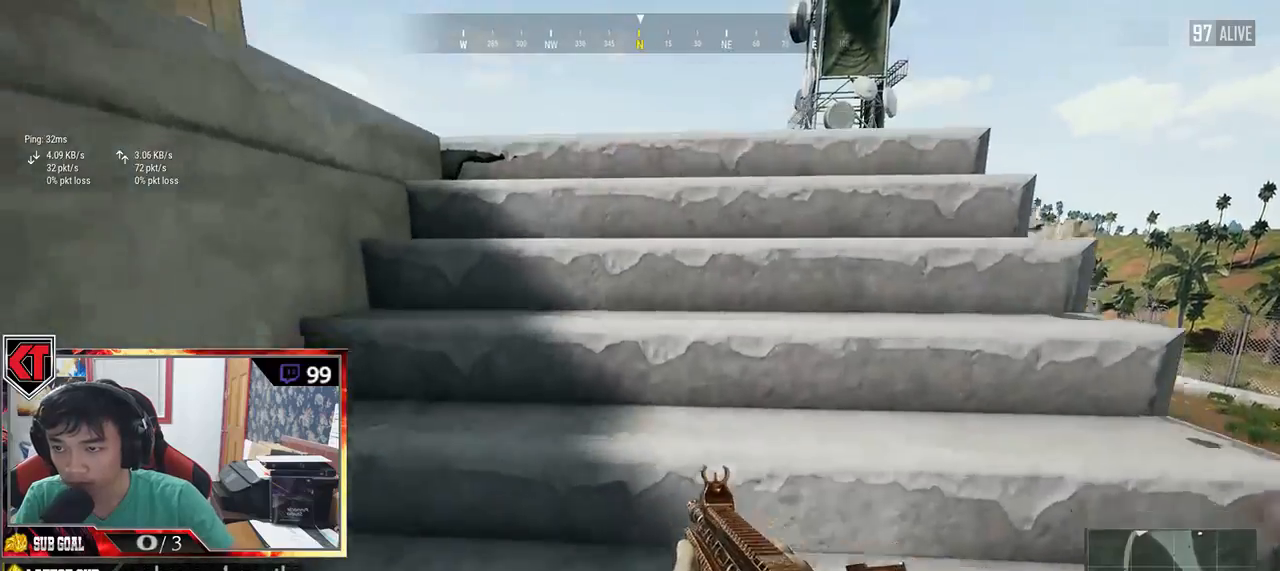
{"keys": ["shift", "w"], "mouse": [], "events": []}
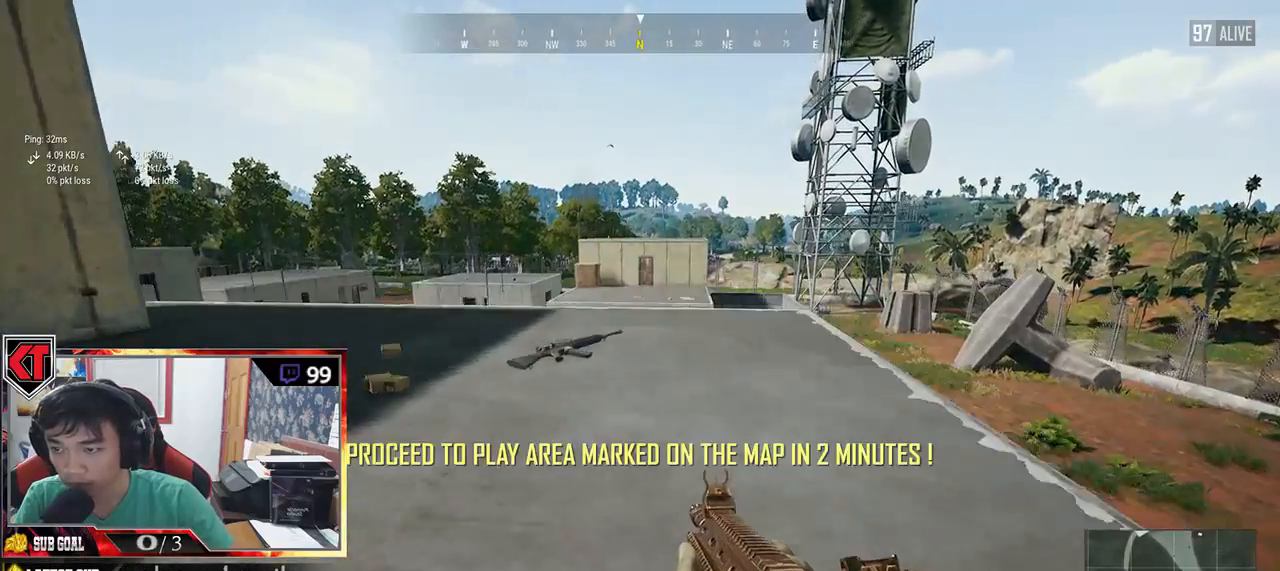
{"keys": ["tab", "w"], "mouse": [], "events": [[284, "shift", "up"], [467, "tab", "down"]]}
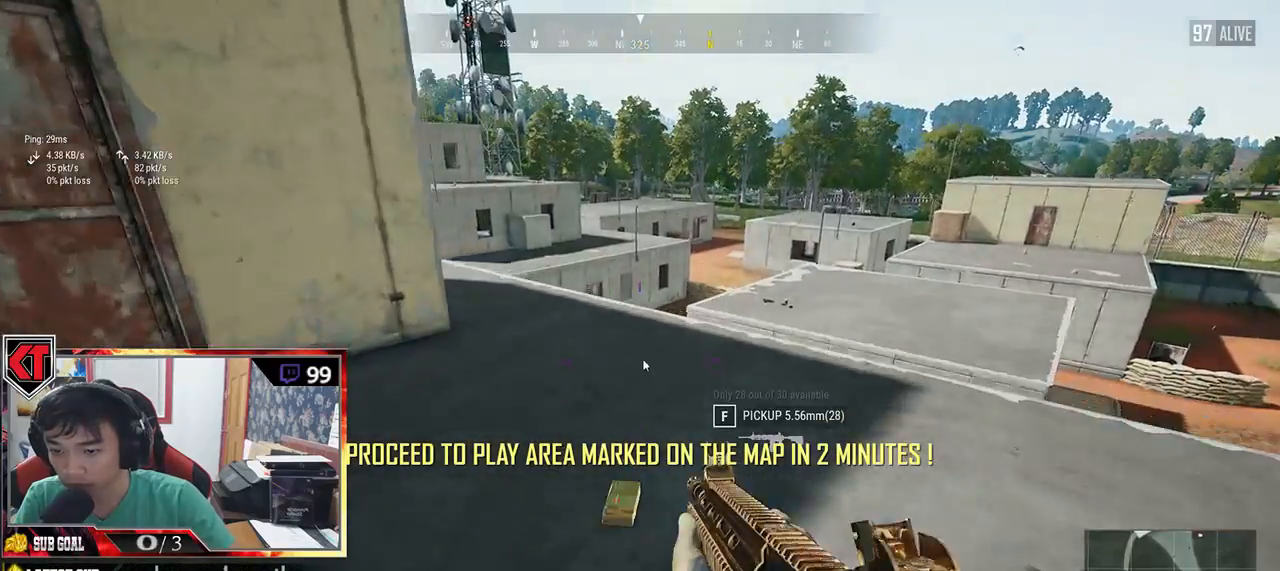
{"keys": ["a"], "mouse": ["left"], "events": [[100, "tab", "up"], [167, "d", "down"], [200, "w", "up"], [434, "a", "down"], [484, "d", "up"], [500, "mouse_left", "down"]]}
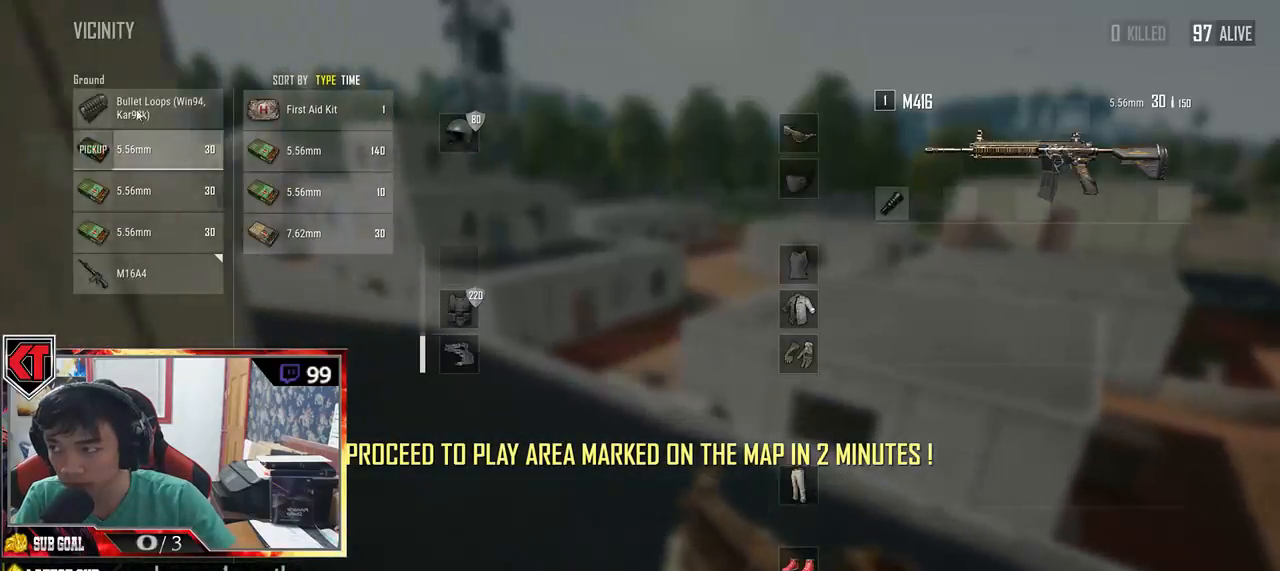
{"keys": ["a", "s"], "mouse": [], "events": [[67, "s", "down"], [117, "mouse_left", "up"], [167, "a", "up"], [317, "d", "down"], [500, "a", "down"], [500, "d", "up"]]}
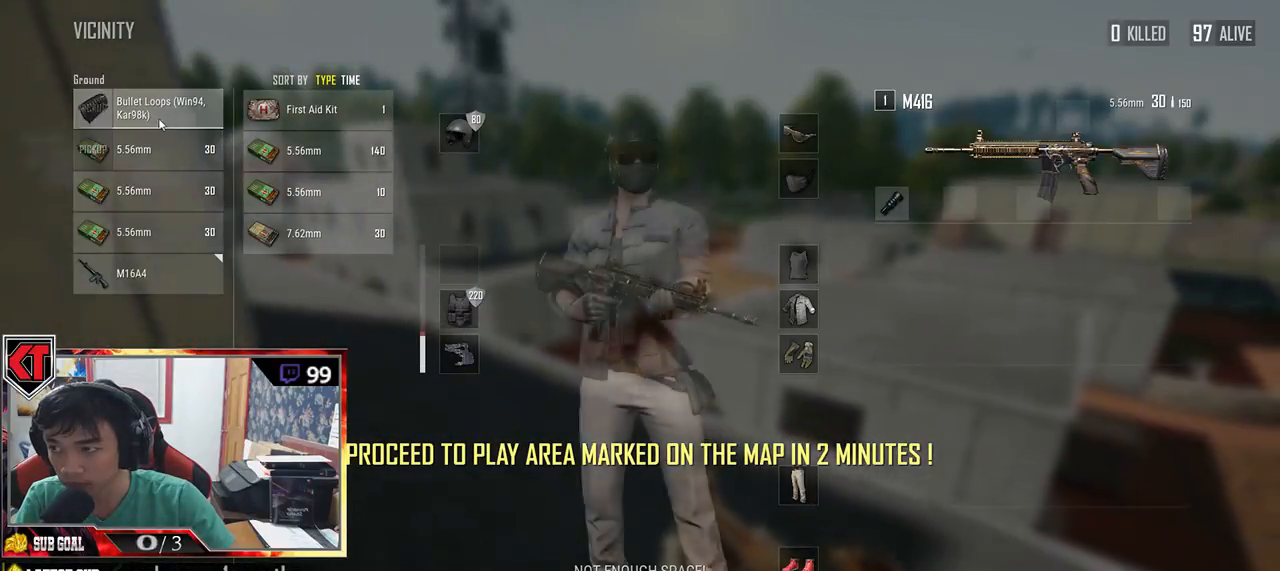
{"keys": ["tab", "w"], "mouse": [], "events": [[84, "s", "up"], [267, "a", "up"], [350, "w", "down"], [434, "tab", "down"]]}
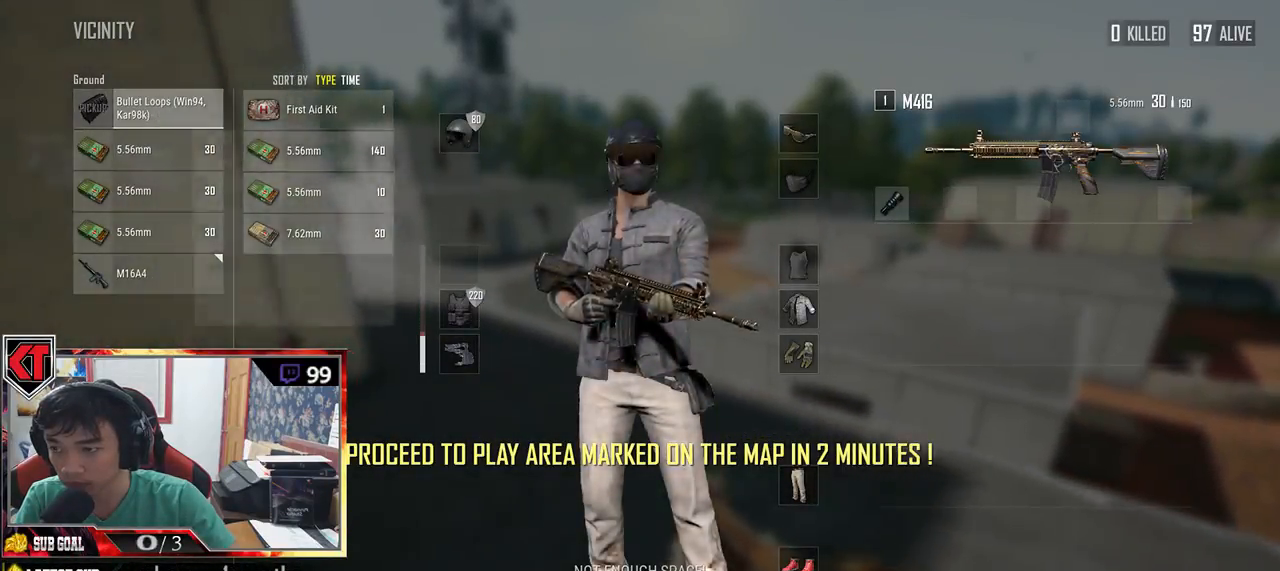
{"keys": ["w"], "mouse": [], "events": [[17, "tab", "up"], [284, "a", "down"], [434, "a", "up"]]}